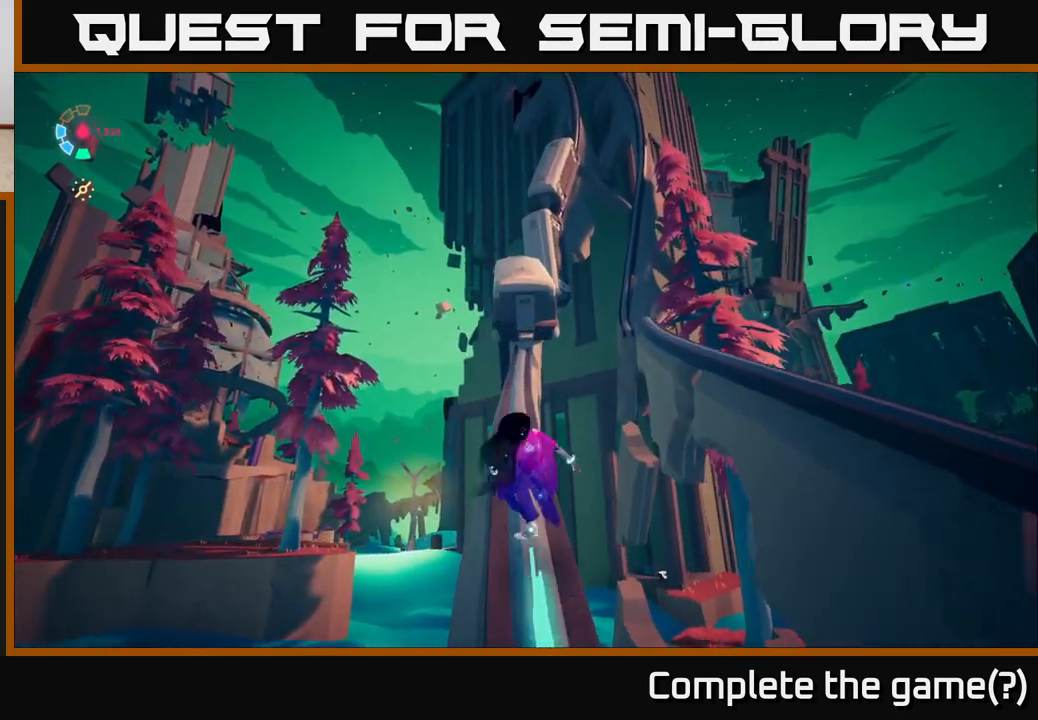
Gameplay with a controller (Xbox layout); each line is a JSON object with the inputs held at the frame after it. "events" lists button and stick changes between this image and that frame as [ms after this image, input, new state], when the widget could be followed in between.
{"buttons": ["A", "L2"], "left_stick": "right", "right_stick": "center", "events": []}
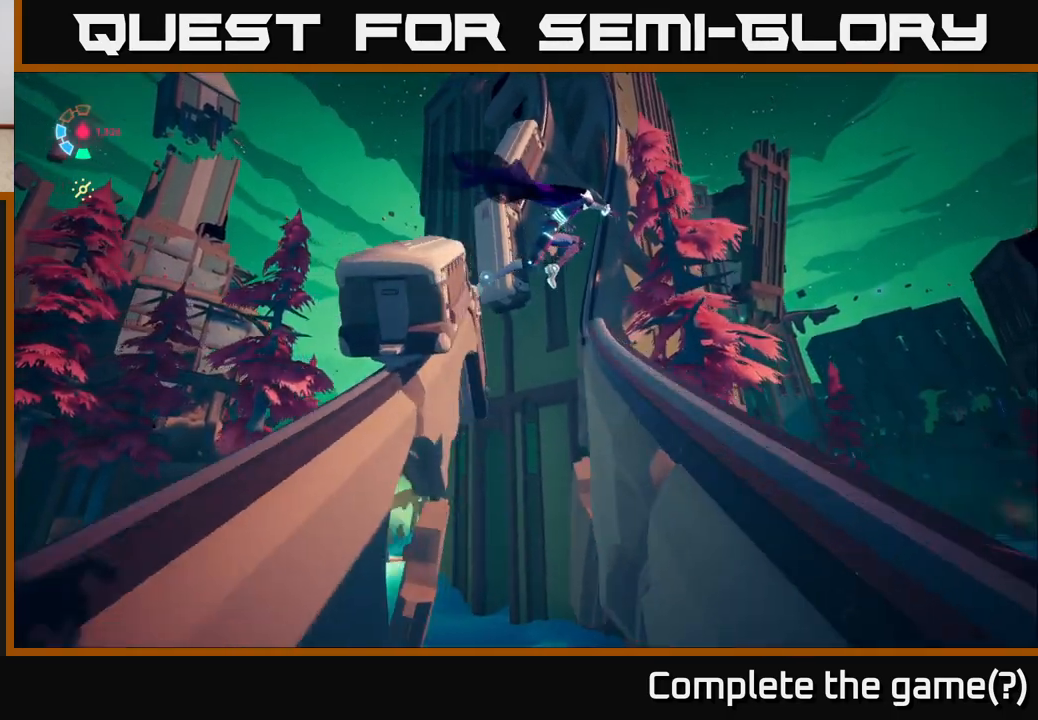
{"buttons": ["L2"], "left_stick": "center", "right_stick": "center", "events": [[83, "A", "up"], [167, "left_stick", "up-left"], [400, "left_stick", "center"]]}
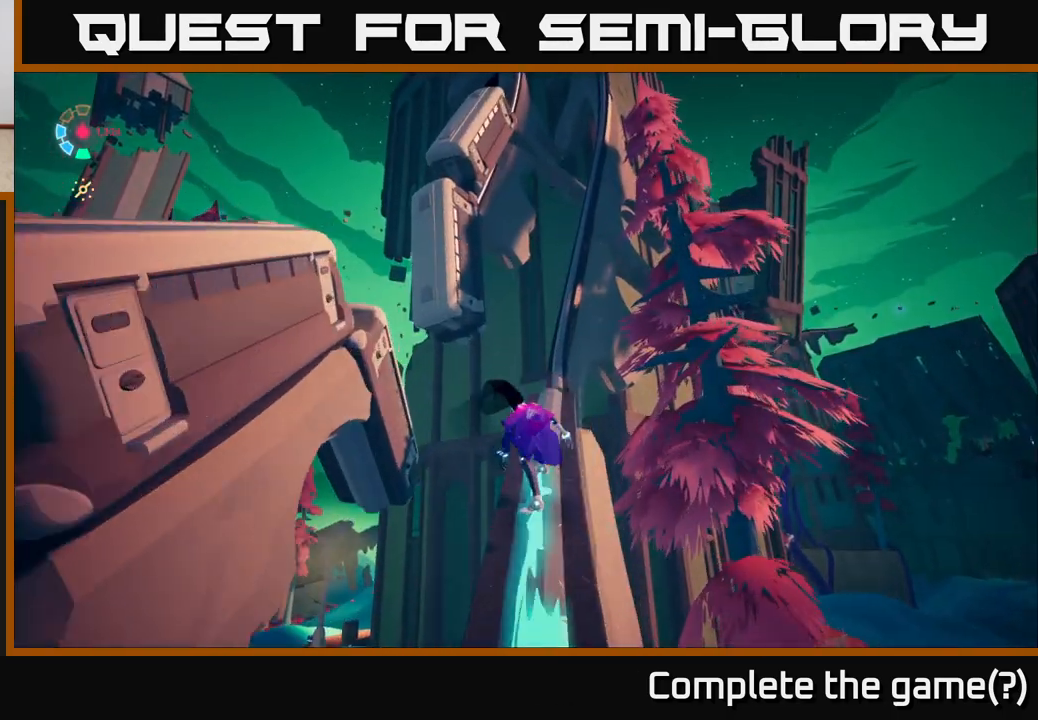
{"buttons": ["L2"], "left_stick": "up", "right_stick": "center", "events": [[117, "A", "down"], [200, "A", "up"], [467, "left_stick", "up"]]}
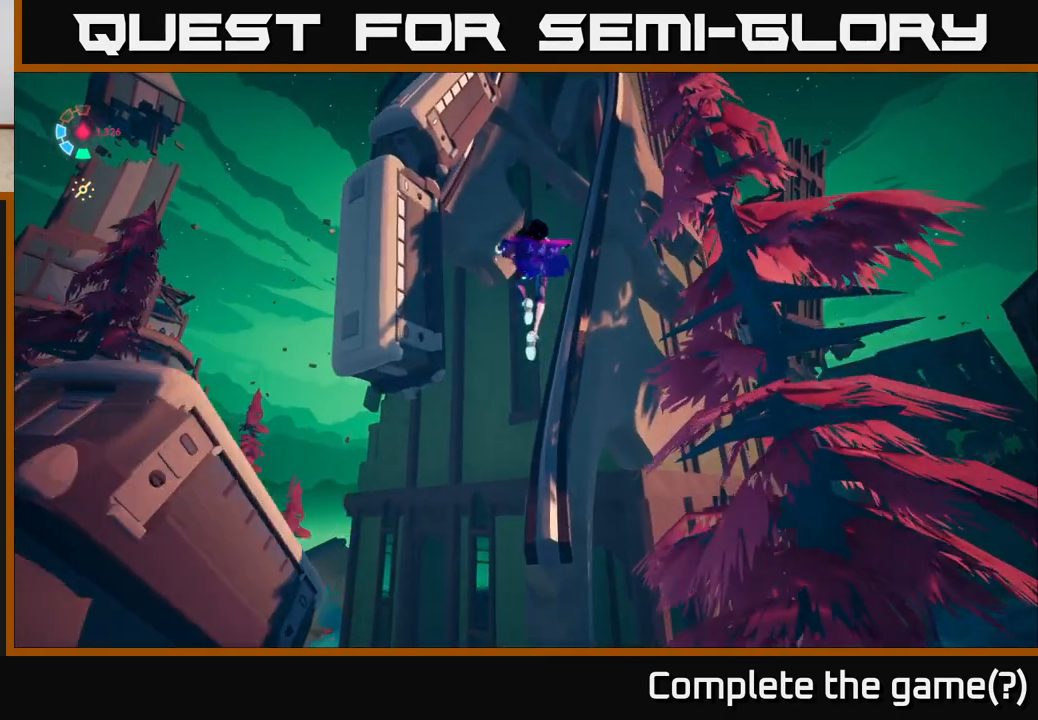
{"buttons": ["L2"], "left_stick": "up-right", "right_stick": "up-right", "events": [[317, "right_stick", "up-right"], [400, "left_stick", "up-right"]]}
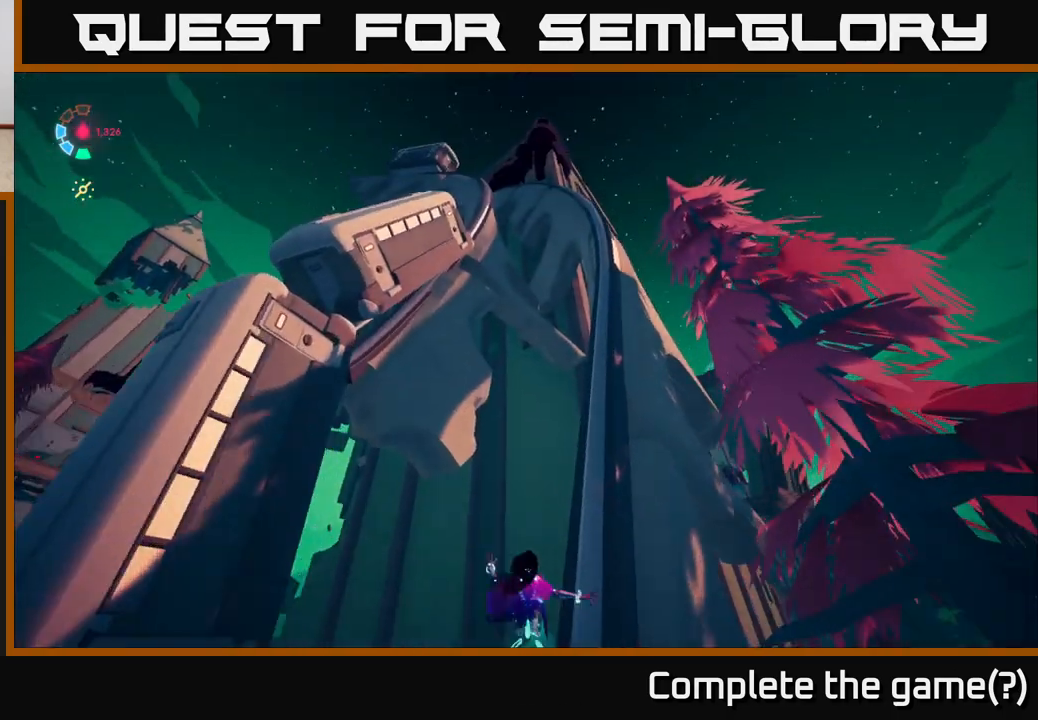
{"buttons": ["L2"], "left_stick": "center", "right_stick": "down", "events": [[300, "right_stick", "center"], [350, "left_stick", "center"], [500, "right_stick", "down"]]}
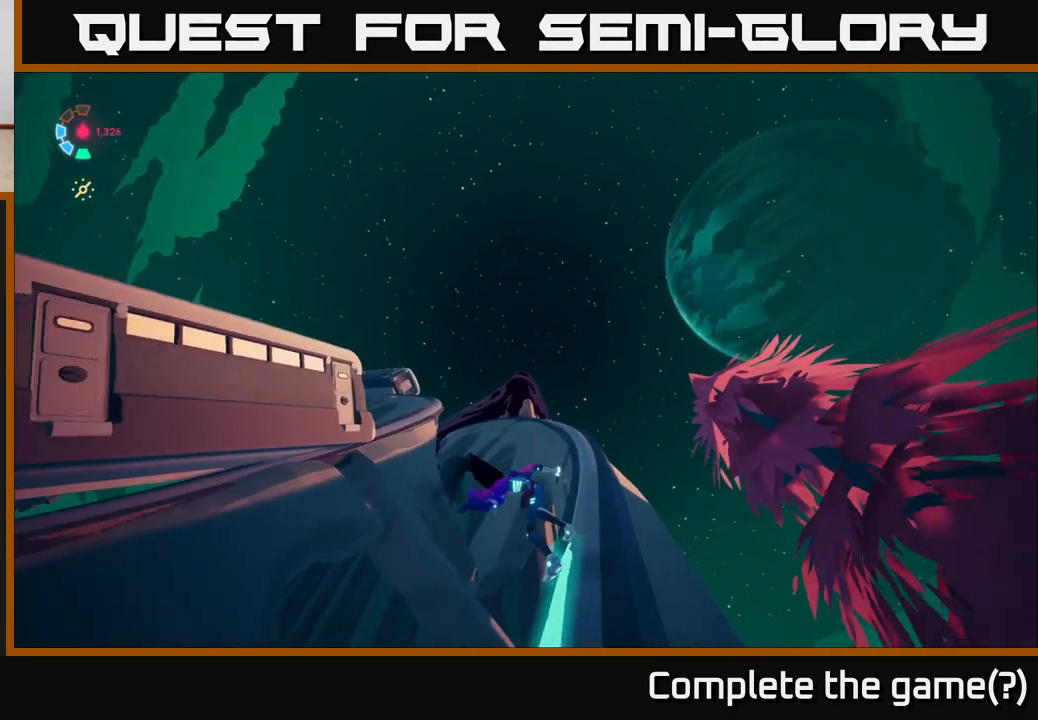
{"buttons": ["L2"], "left_stick": "center", "right_stick": "center", "events": [[400, "right_stick", "center"]]}
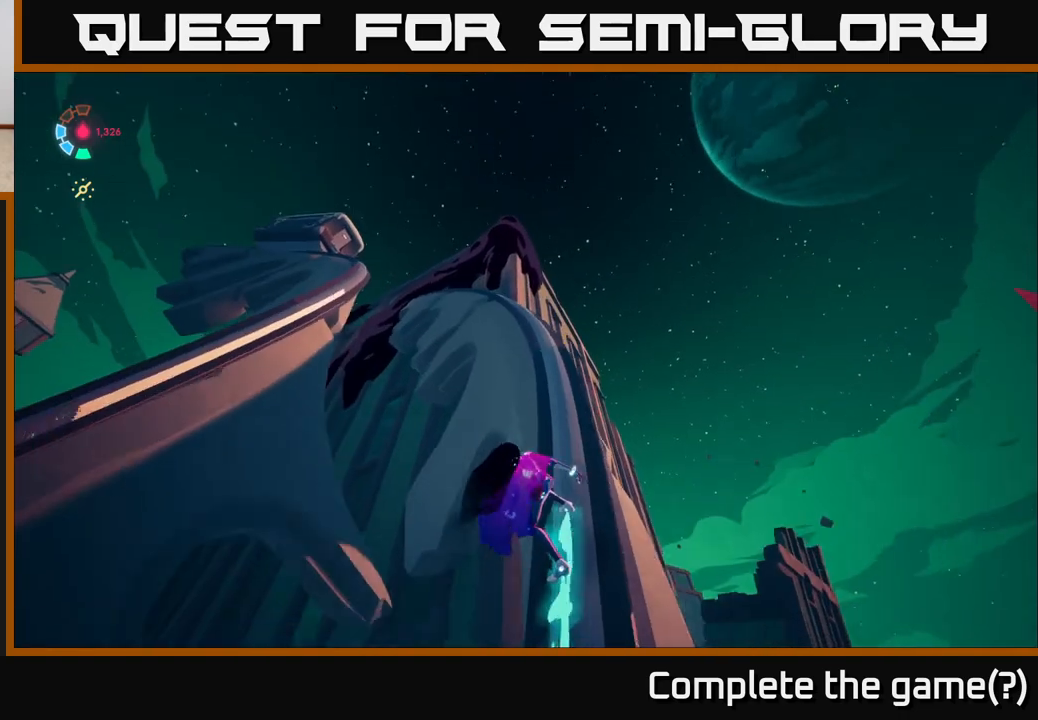
{"buttons": ["L2"], "left_stick": "center", "right_stick": "down-left", "events": [[317, "right_stick", "down-left"]]}
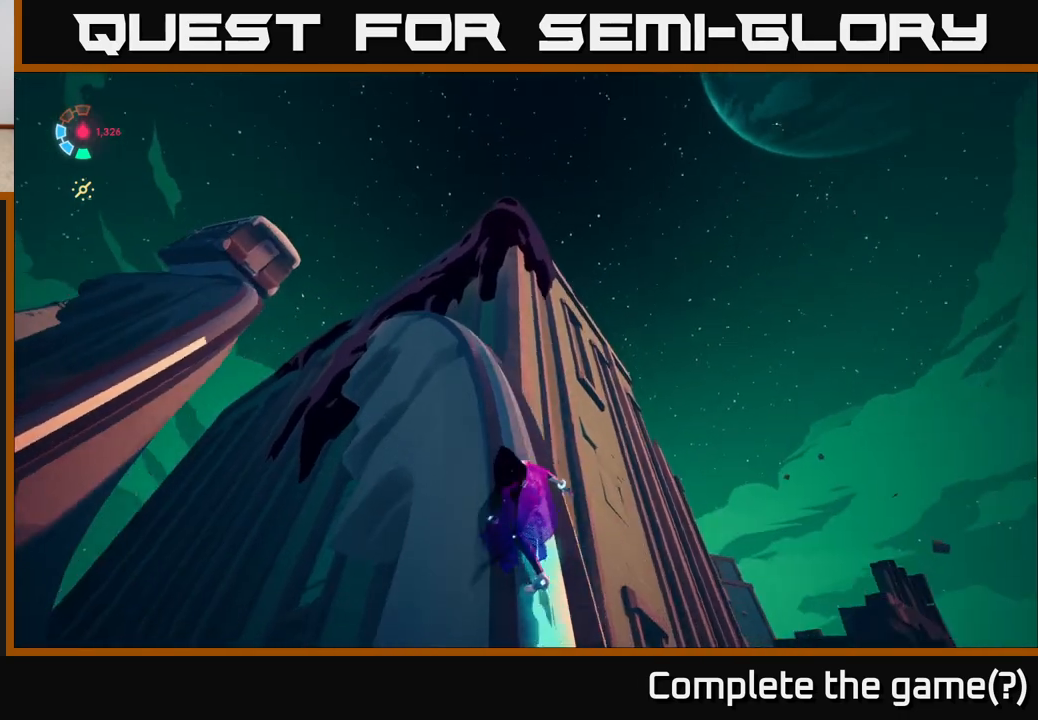
{"buttons": ["L2"], "left_stick": "center", "right_stick": "down-left", "events": [[67, "right_stick", "center"], [317, "right_stick", "down-left"]]}
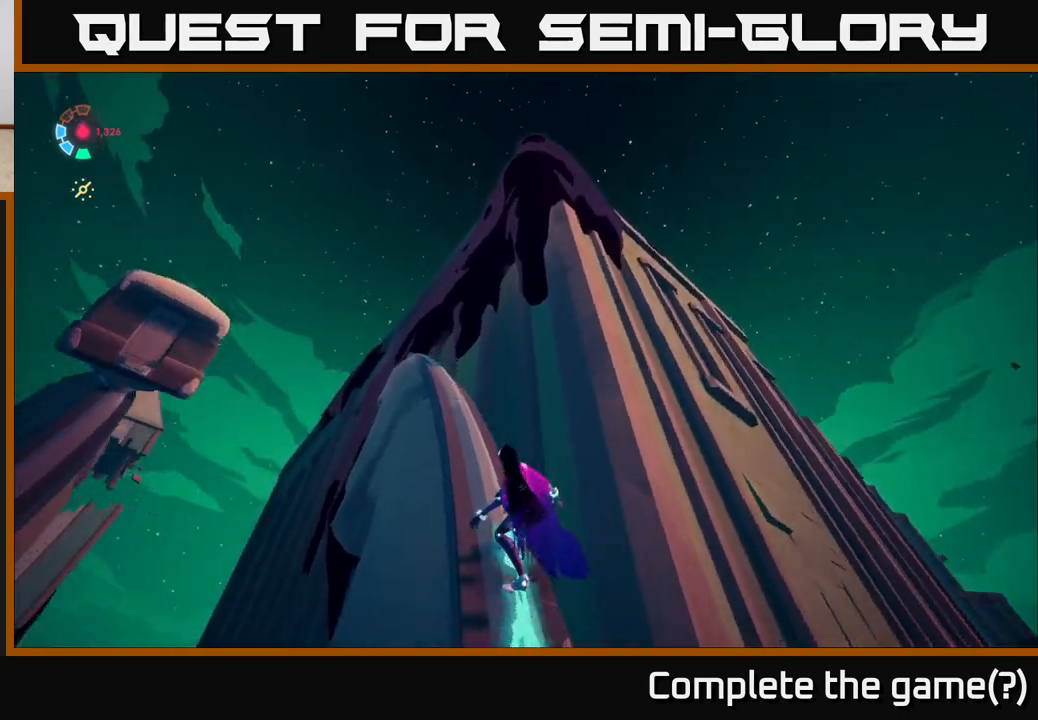
{"buttons": ["L2"], "left_stick": "center", "right_stick": "center", "events": [[283, "right_stick", "center"]]}
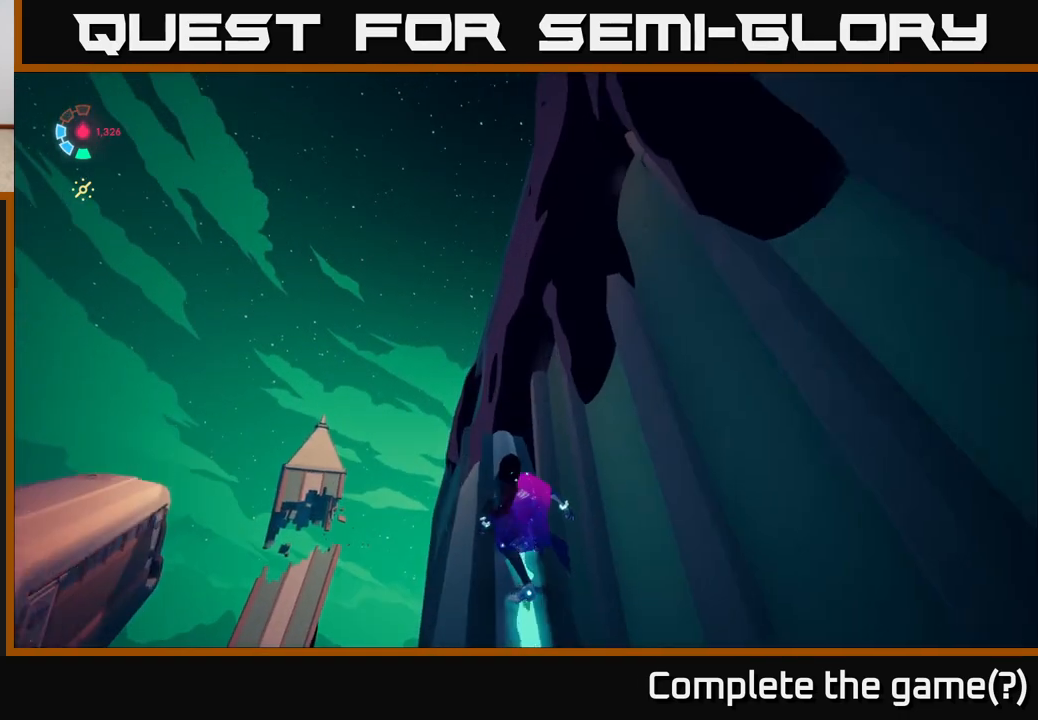
{"buttons": ["A", "L2"], "left_stick": "up", "right_stick": "center", "events": [[167, "A", "down"], [167, "left_stick", "up-right"], [350, "A", "up"], [433, "A", "down"], [433, "left_stick", "up"]]}
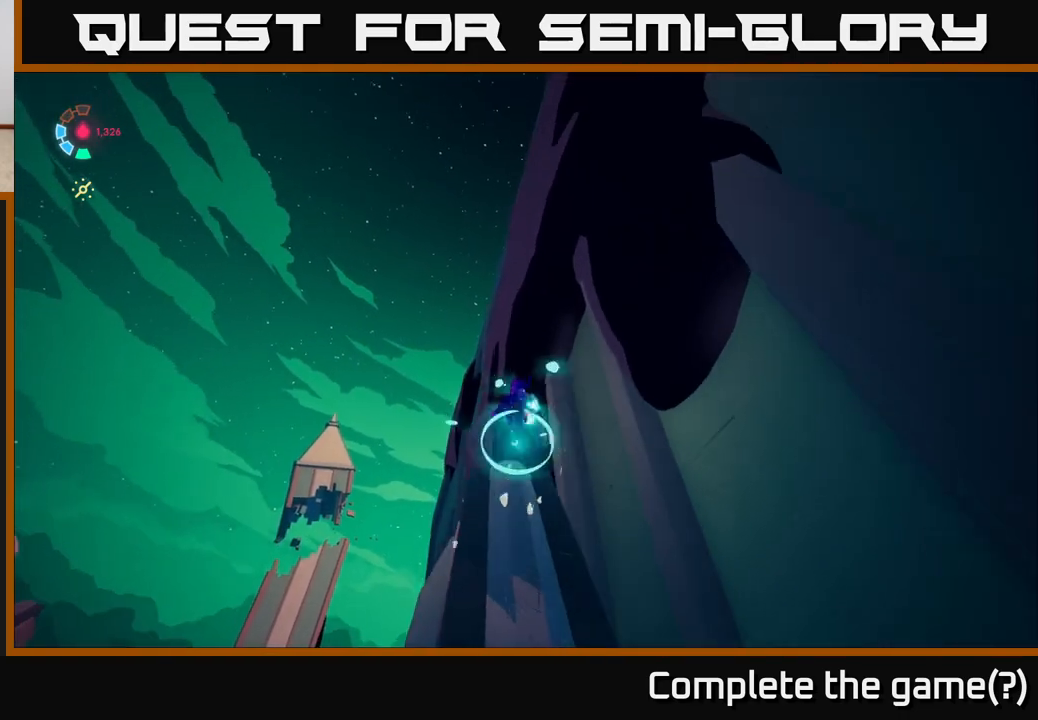
{"buttons": ["A", "L2"], "left_stick": "up", "right_stick": "center", "events": [[33, "left_stick", "up-left"], [167, "A", "up"], [333, "A", "down"], [350, "left_stick", "up"]]}
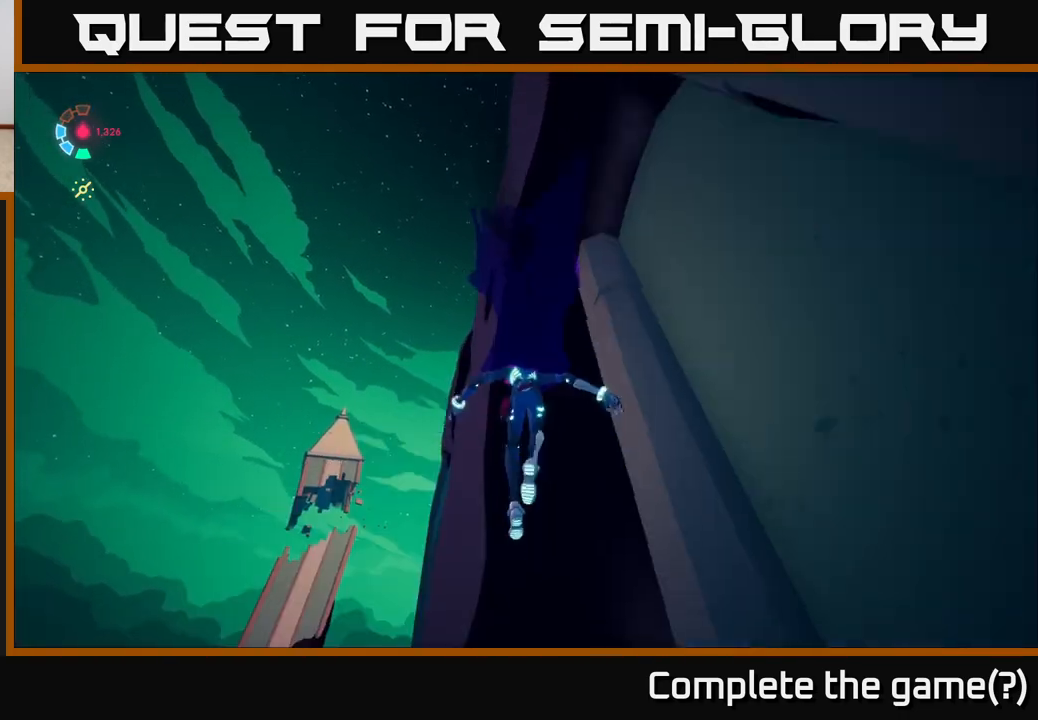
{"buttons": ["L2"], "left_stick": "up", "right_stick": "right", "events": [[33, "A", "up"], [50, "left_stick", "up-left"], [183, "left_stick", "up"], [283, "right_stick", "right"]]}
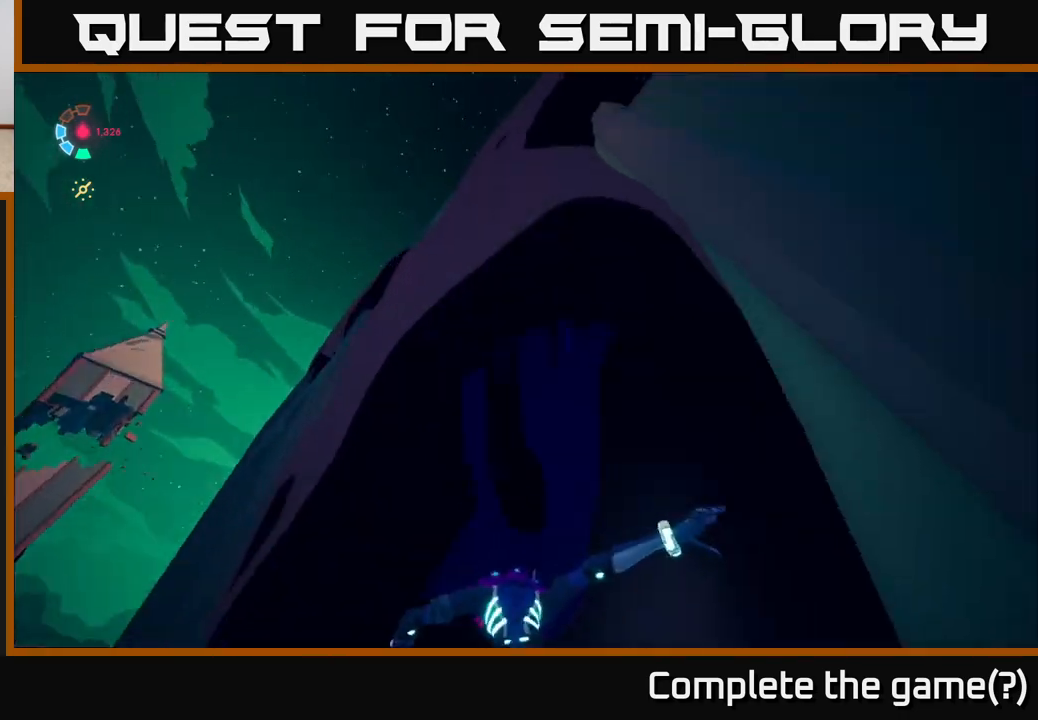
{"buttons": ["L2"], "left_stick": "up", "right_stick": "right", "events": [[350, "right_stick", "center"], [483, "right_stick", "right"]]}
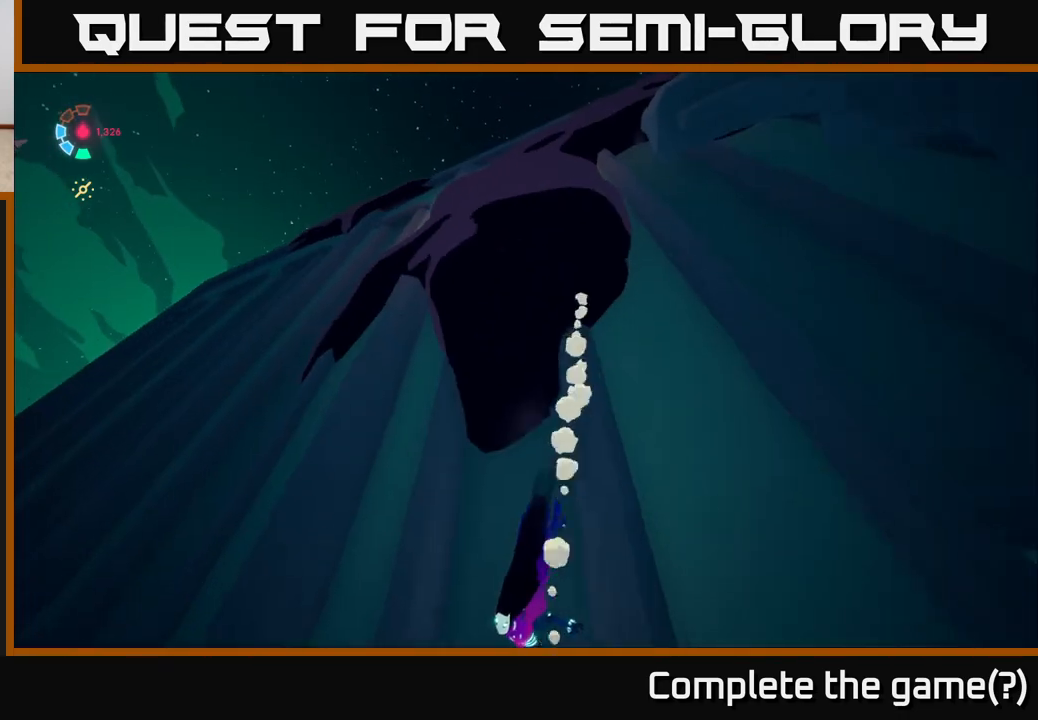
{"buttons": ["A", "L2"], "left_stick": "up-right", "right_stick": "center", "events": [[300, "right_stick", "center"], [350, "A", "down"], [433, "left_stick", "up-right"]]}
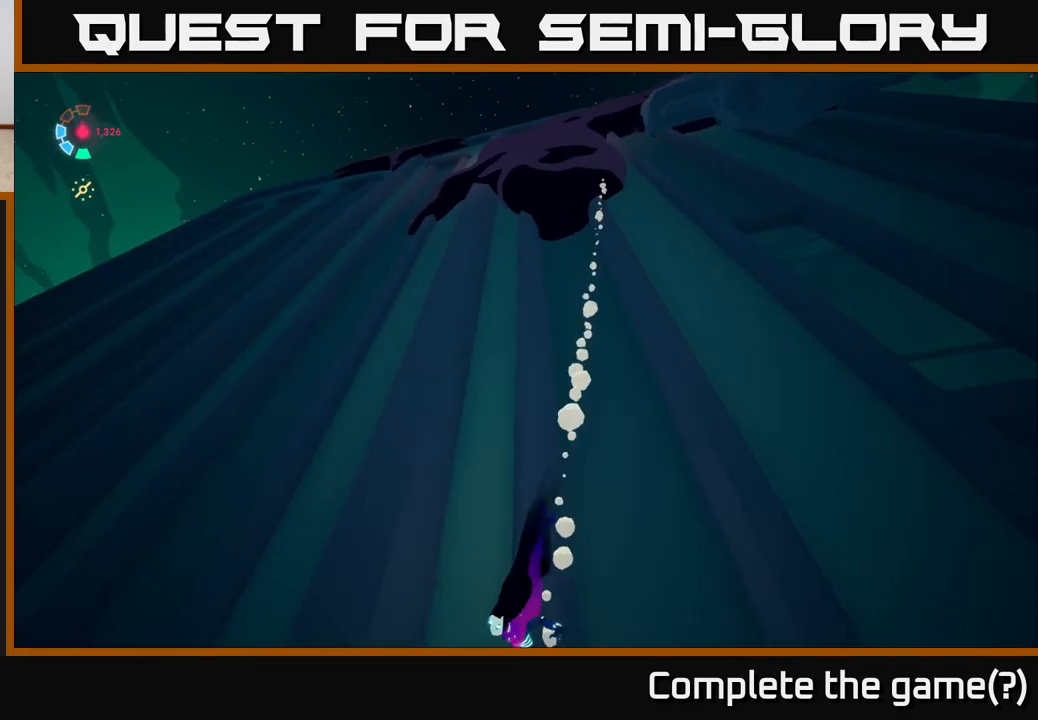
{"buttons": [], "left_stick": "down", "right_stick": "down-right", "events": [[67, "A", "up"], [267, "right_stick", "right"], [317, "L2", "up"], [367, "left_stick", "center"], [417, "left_stick", "down"], [467, "right_stick", "down-right"]]}
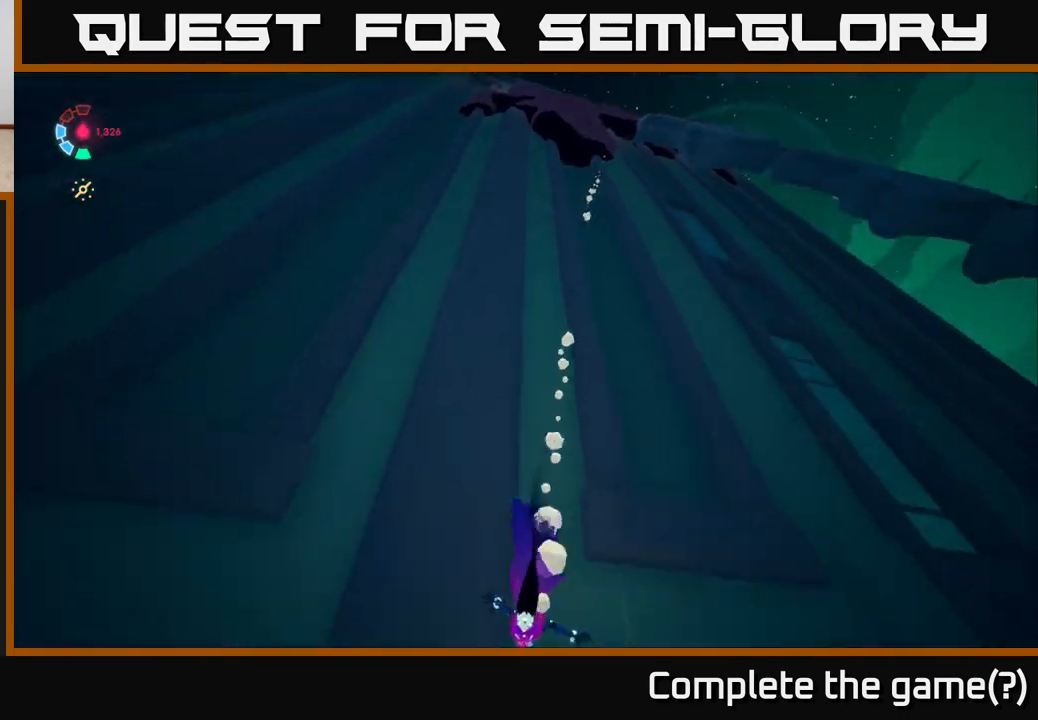
{"buttons": [], "left_stick": "right", "right_stick": "down-right", "events": [[67, "left_stick", "center"], [467, "left_stick", "right"]]}
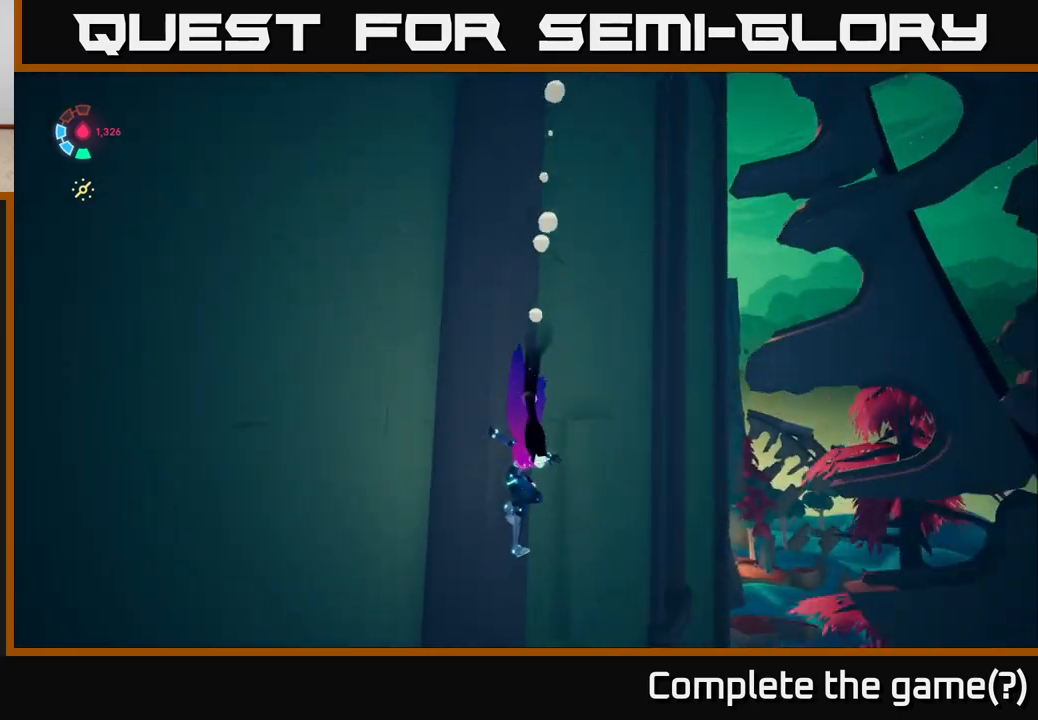
{"buttons": ["L2"], "left_stick": "up-right", "right_stick": "down-right", "events": [[417, "L2", "down"], [433, "left_stick", "up-right"]]}
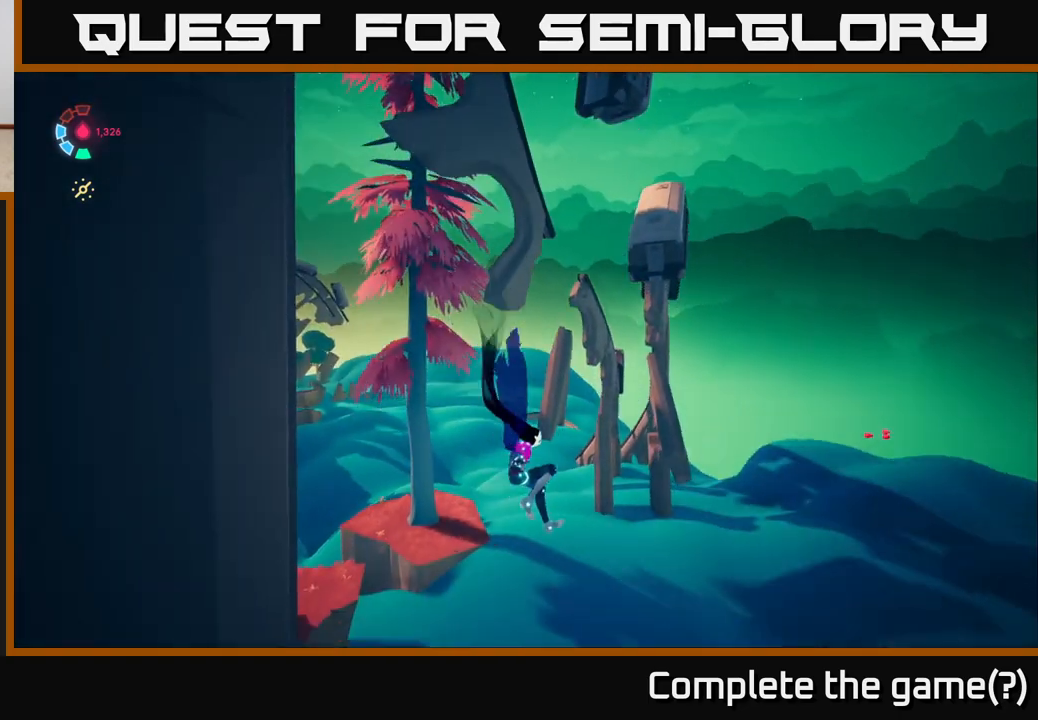
{"buttons": ["A", "L2"], "left_stick": "up", "right_stick": "center", "events": [[200, "left_stick", "up"], [217, "right_stick", "center"], [350, "A", "down"]]}
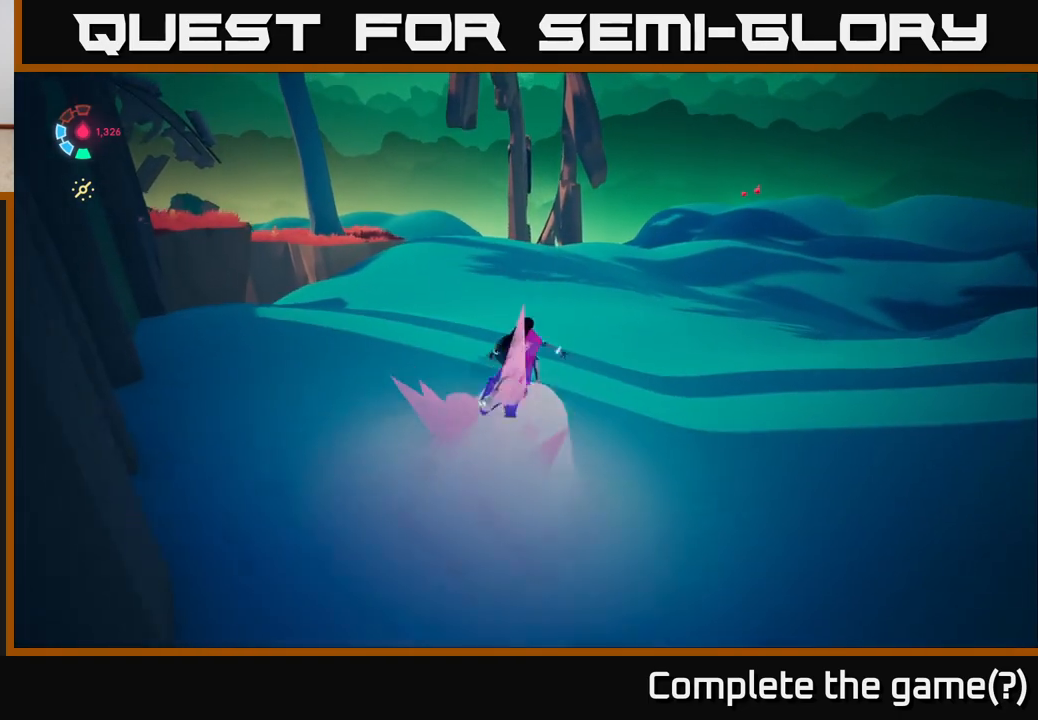
{"buttons": ["L2"], "left_stick": "up-left", "right_stick": "up", "events": [[83, "A", "up"], [467, "left_stick", "up-left"], [467, "right_stick", "up"]]}
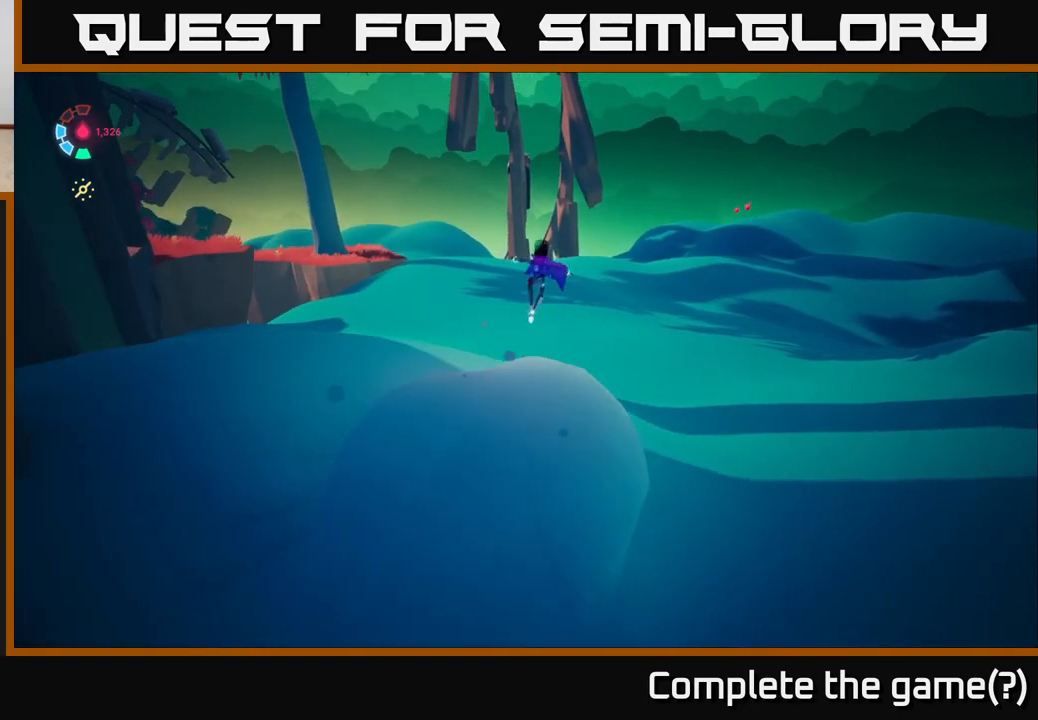
{"buttons": ["L2"], "left_stick": "up", "right_stick": "center", "events": [[100, "right_stick", "center"], [200, "left_stick", "up"]]}
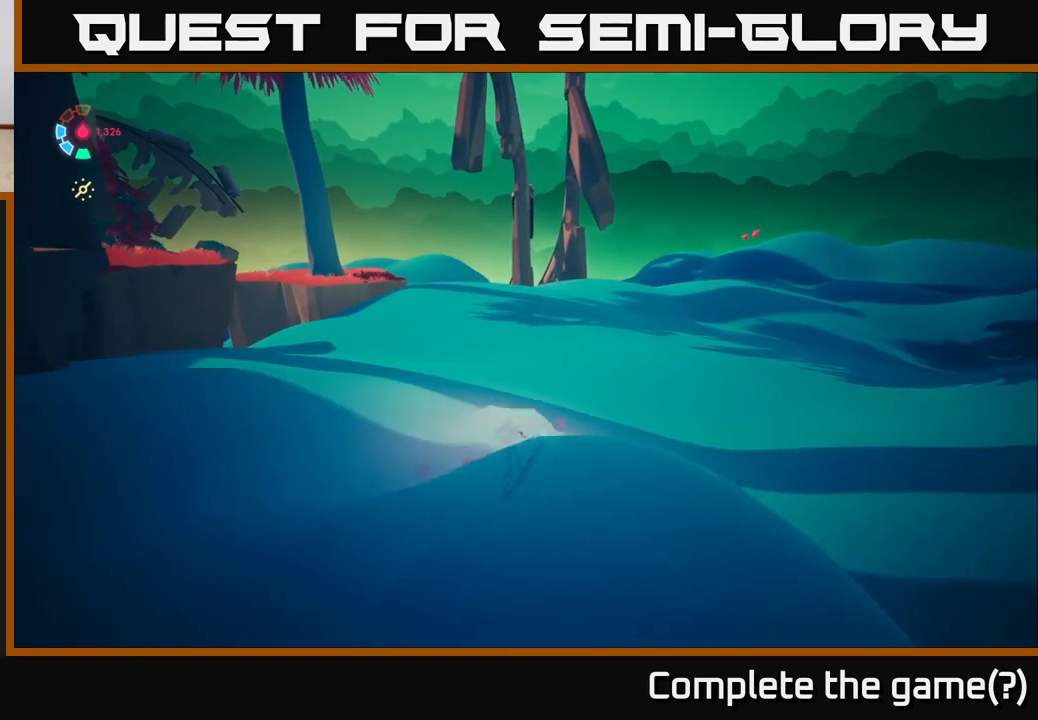
{"buttons": ["L2", "R2"], "left_stick": "up-right", "right_stick": "right", "events": [[17, "R2", "down"], [283, "left_stick", "up-right"], [417, "right_stick", "right"]]}
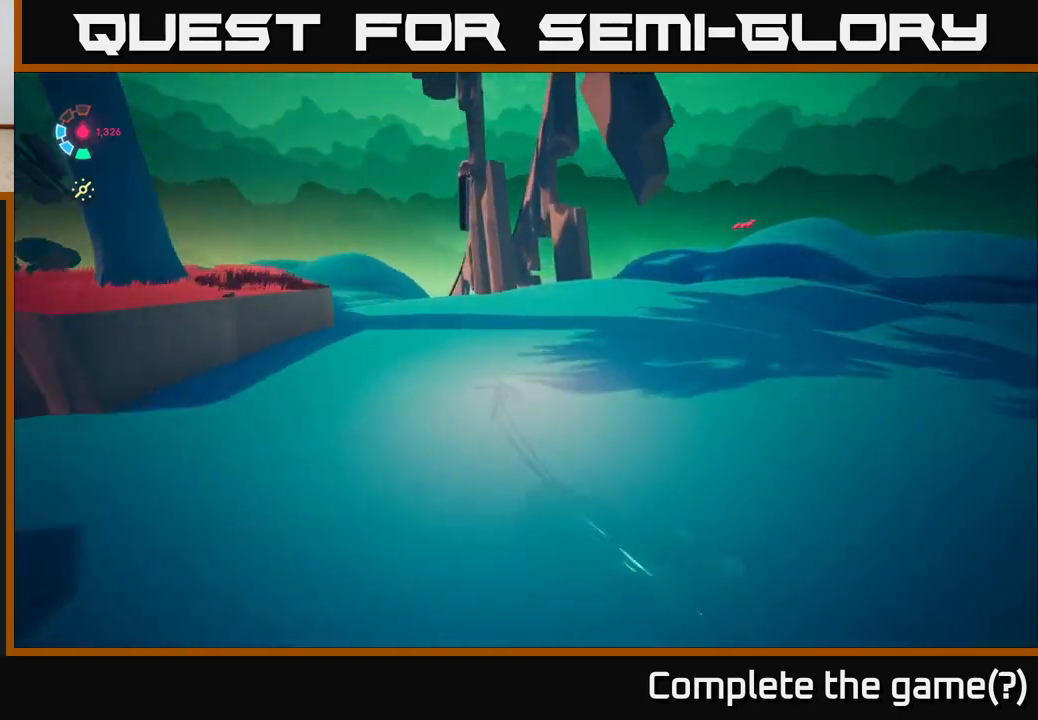
{"buttons": ["L2"], "left_stick": "up-right", "right_stick": "center", "events": [[117, "R2", "up"], [367, "right_stick", "center"]]}
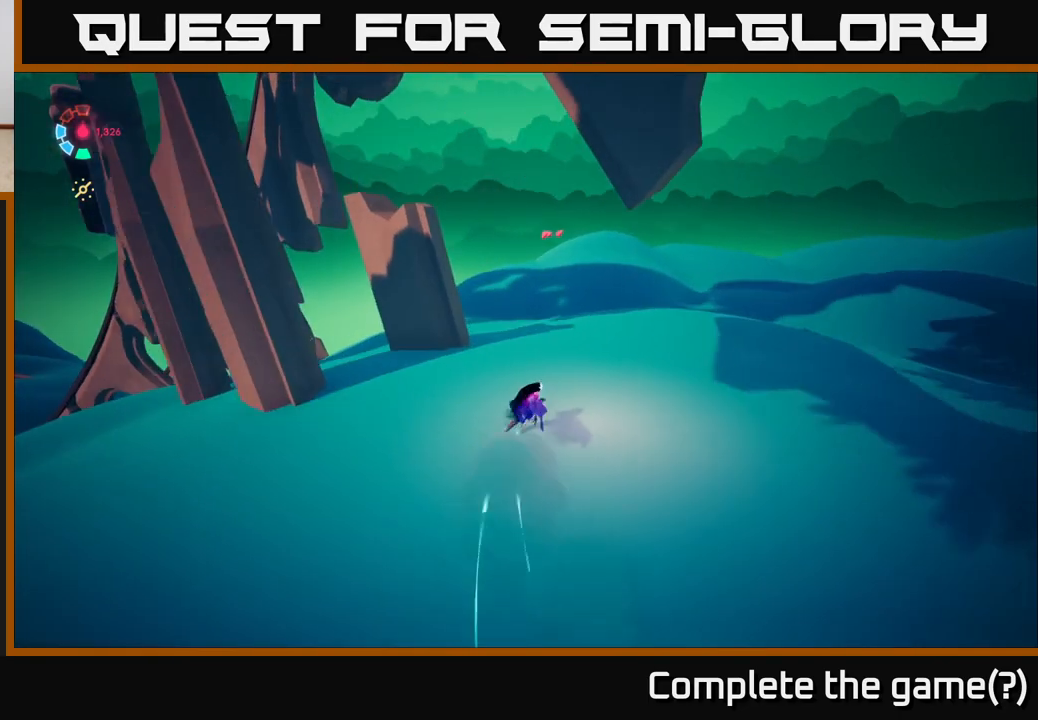
{"buttons": ["L2"], "left_stick": "up", "right_stick": "left", "events": [[333, "left_stick", "up"], [367, "right_stick", "left"]]}
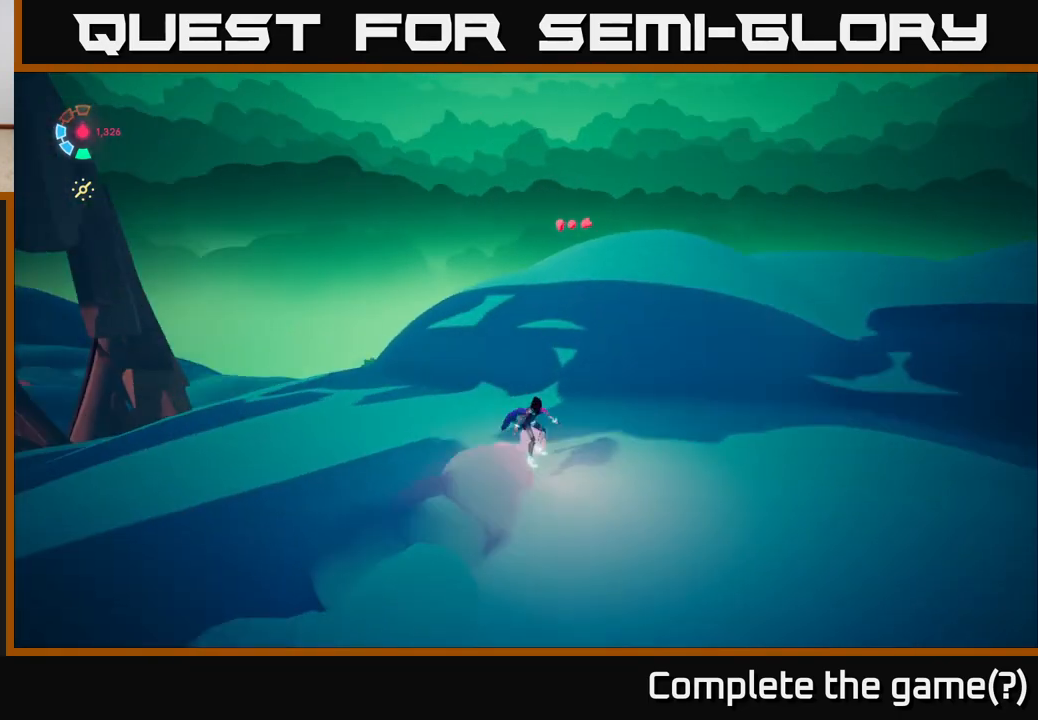
{"buttons": ["L2"], "left_stick": "up-left", "right_stick": "down-left", "events": [[50, "left_stick", "up-right"], [83, "right_stick", "center"], [383, "right_stick", "down-left"], [483, "left_stick", "up-left"]]}
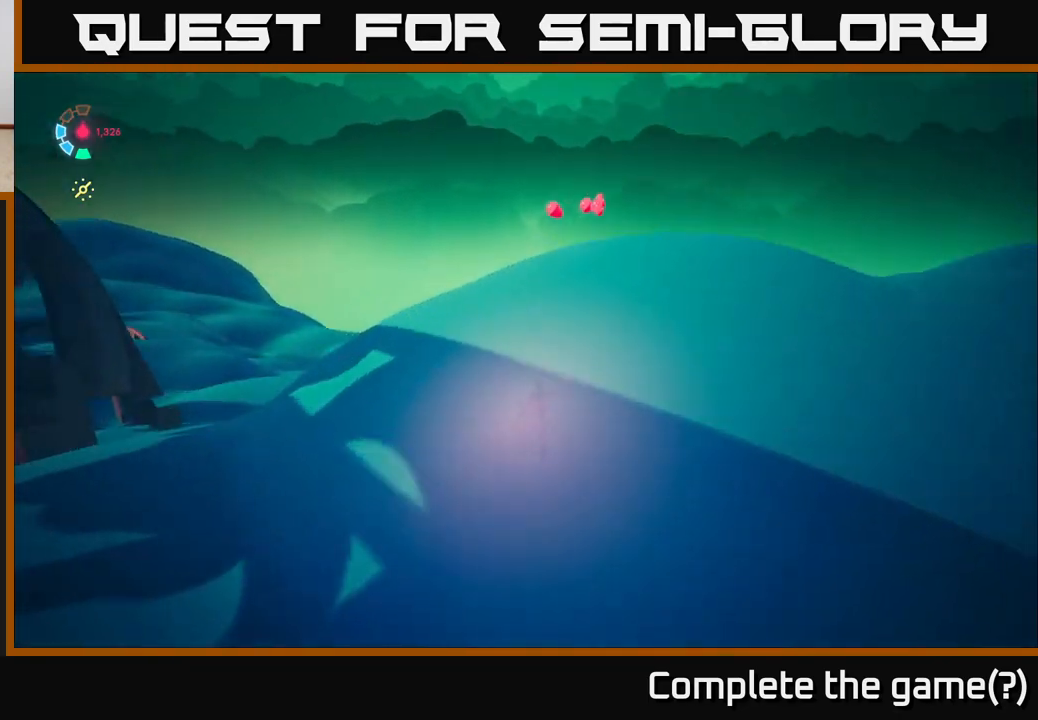
{"buttons": ["L2"], "left_stick": "up-left", "right_stick": "down-left", "events": [[167, "right_stick", "center"], [250, "left_stick", "up-right"], [367, "right_stick", "down-left"], [400, "left_stick", "up-left"]]}
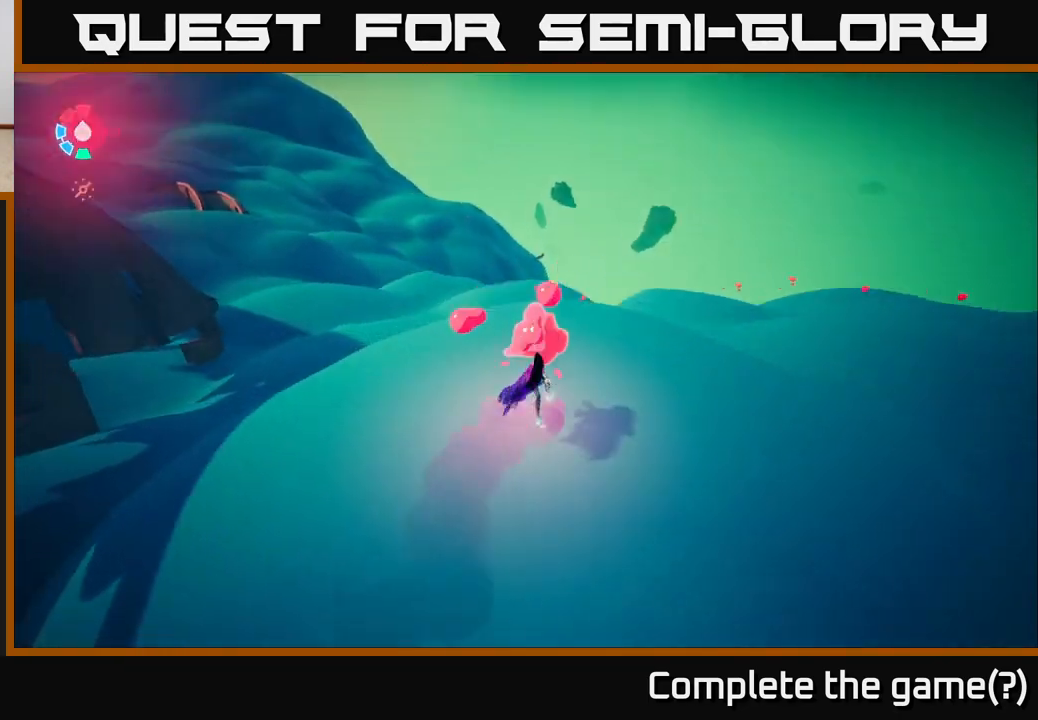
{"buttons": ["L2"], "left_stick": "up", "right_stick": "center", "events": [[250, "right_stick", "center"], [467, "left_stick", "up"]]}
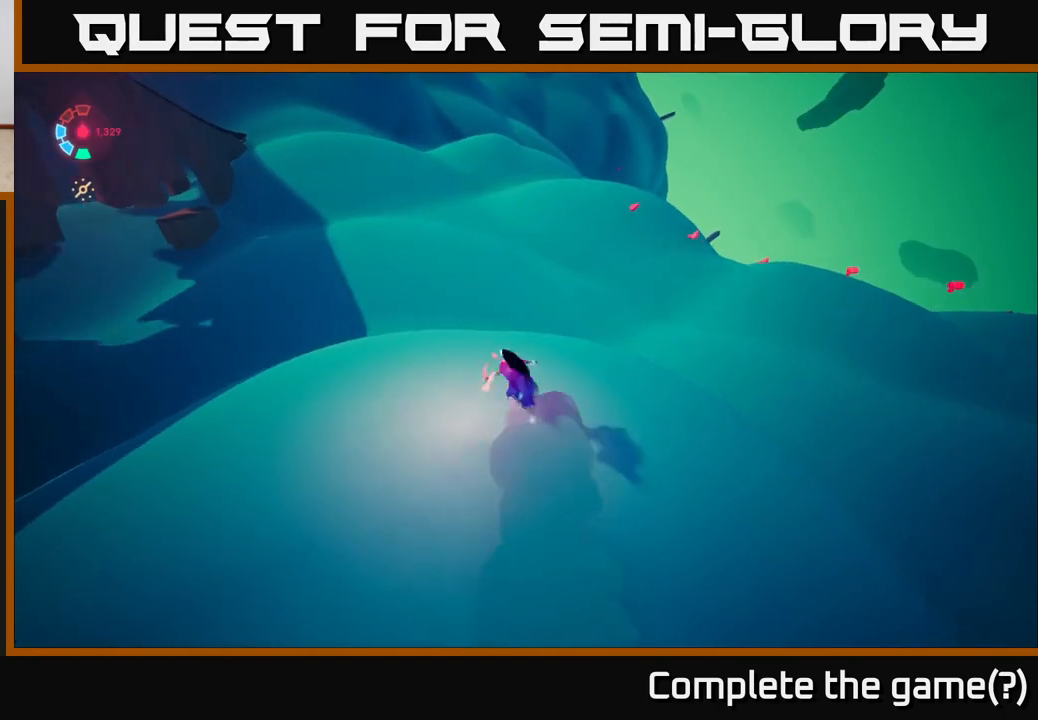
{"buttons": ["L2"], "left_stick": "up", "right_stick": "up-left", "events": [[233, "right_stick", "left"], [400, "right_stick", "up-left"]]}
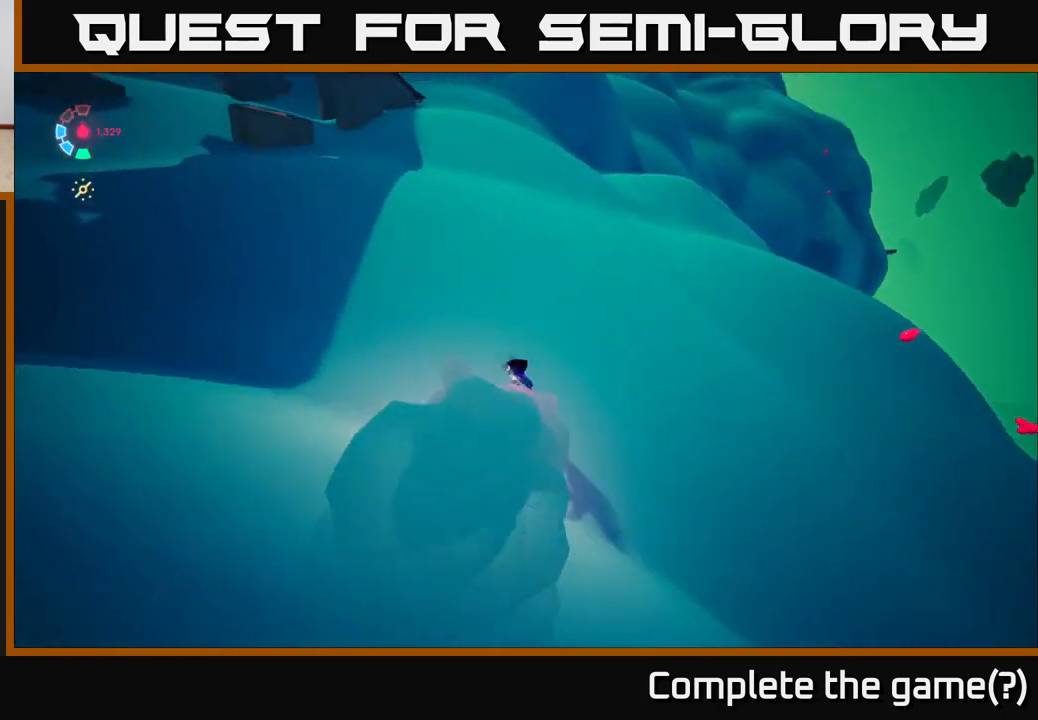
{"buttons": ["L2"], "left_stick": "up-right", "right_stick": "left", "events": [[83, "left_stick", "up-right"], [267, "right_stick", "left"]]}
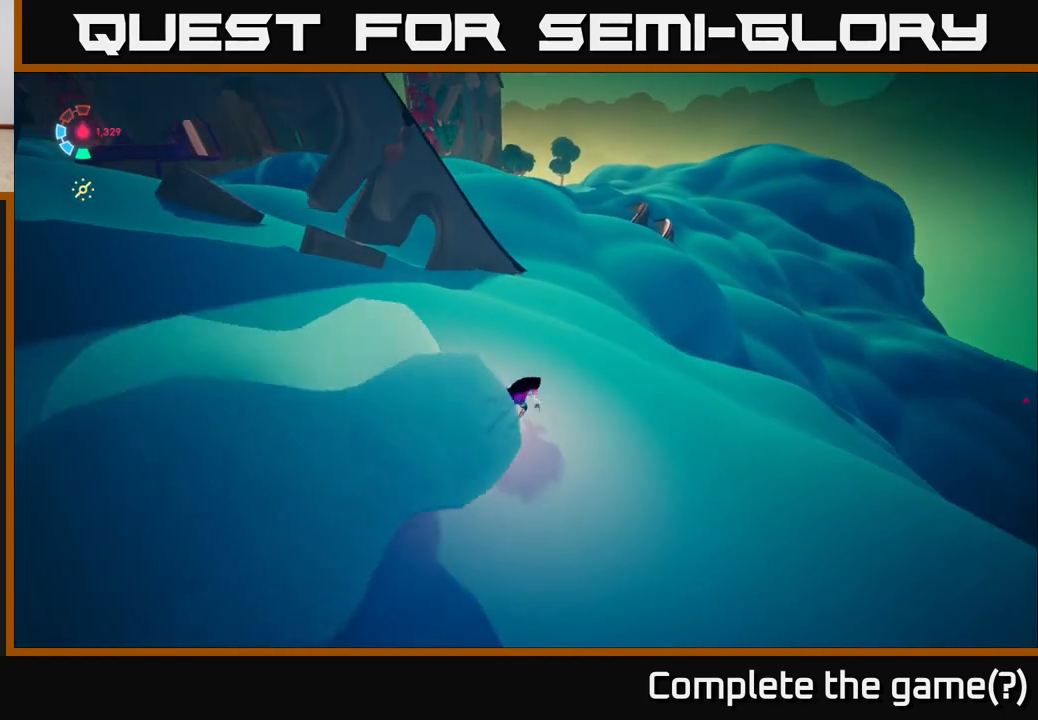
{"buttons": ["L2"], "left_stick": "up-right", "right_stick": "up-left", "events": [[217, "right_stick", "up-left"]]}
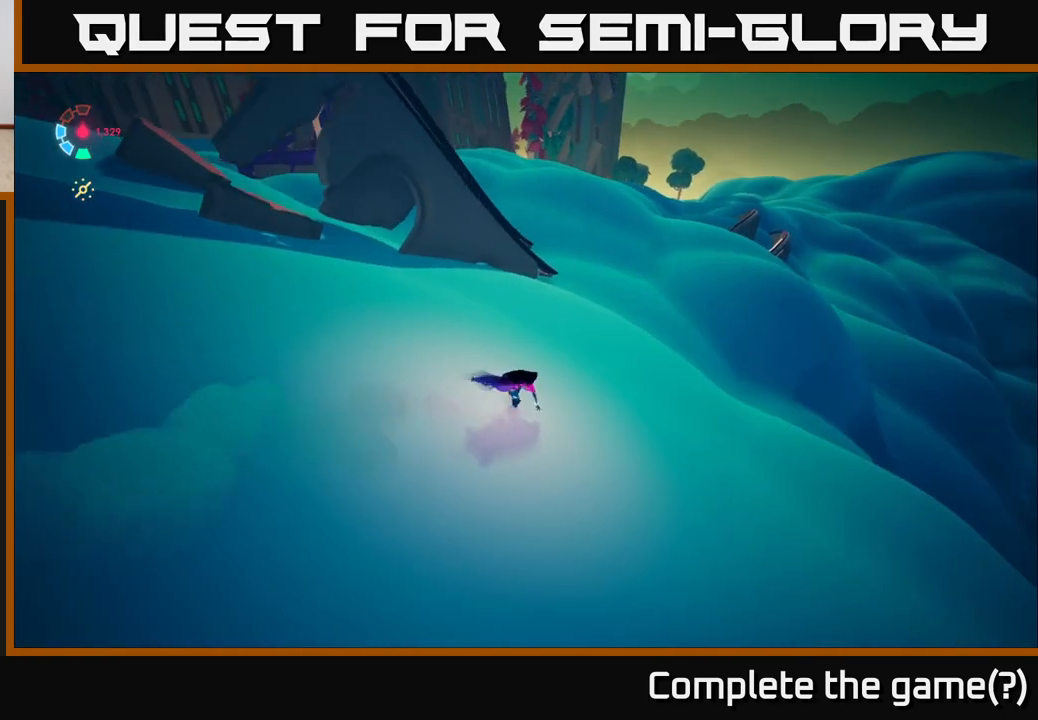
{"buttons": ["L2"], "left_stick": "up-right", "right_stick": "up-left", "events": []}